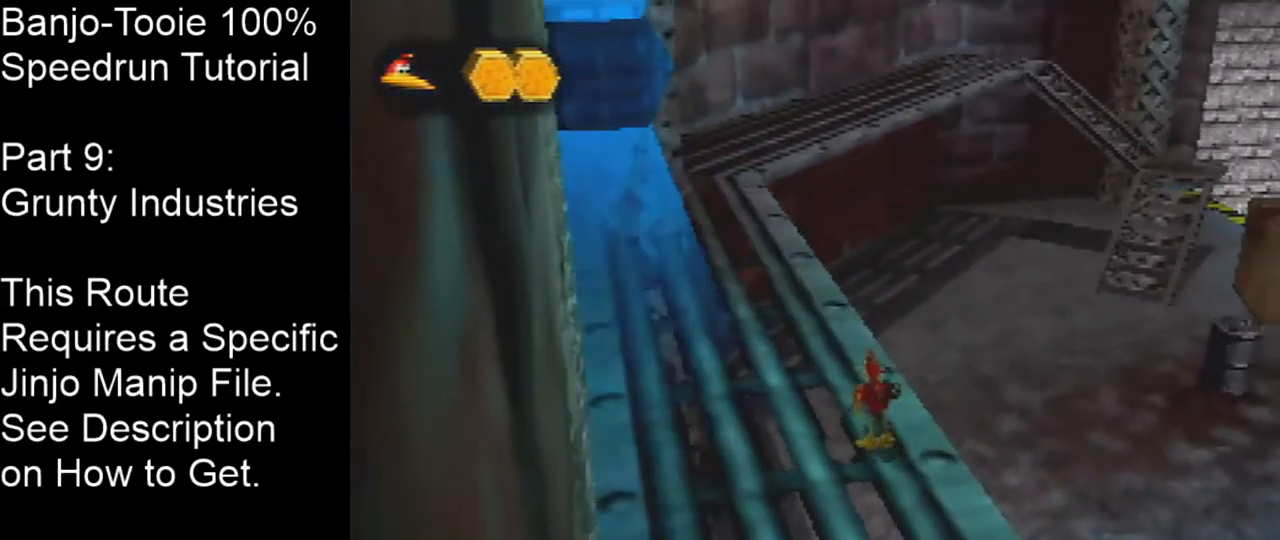
Gameplay with a controller (Nintendo layout); each line is a JSON object with the inputs held at the frame after it. "events" lists button and stick changes between this image and that frame as [ms after this image, input, new state], when the widget could be followed in between. Not read: L1 L3 R1 R3.
{"buttons": [], "left_stick": "center", "events": []}
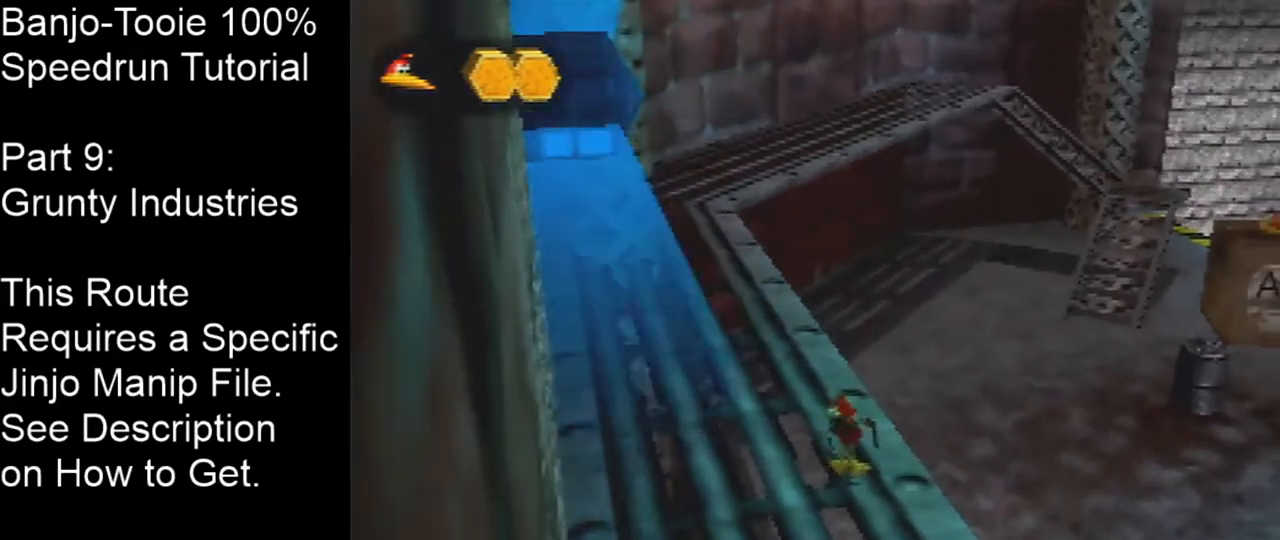
{"buttons": [], "left_stick": "center", "events": []}
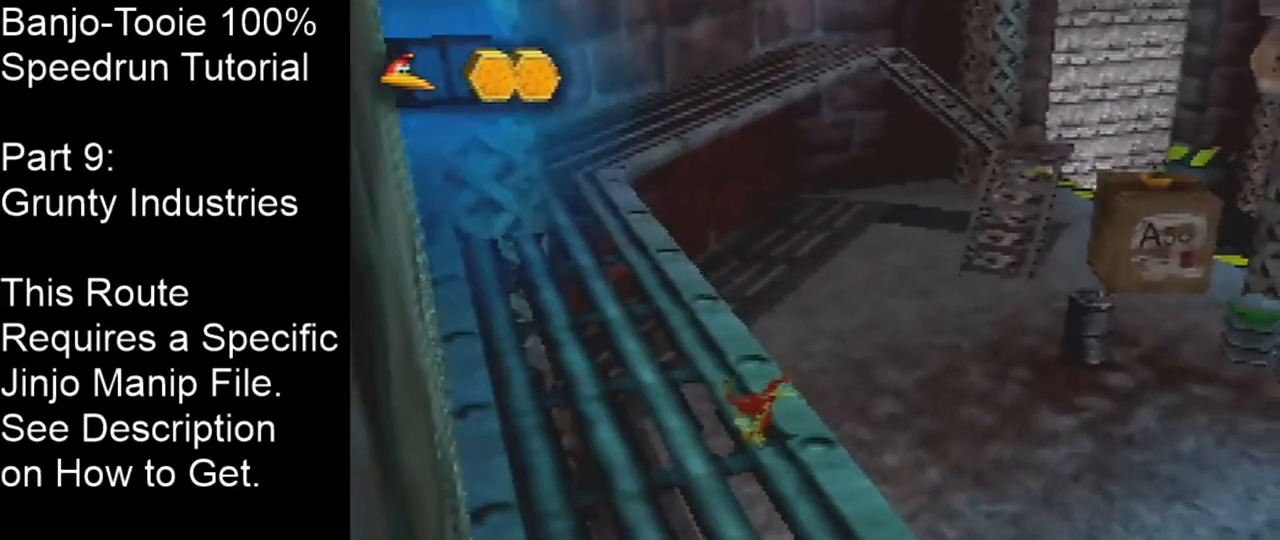
{"buttons": [], "left_stick": "center", "events": []}
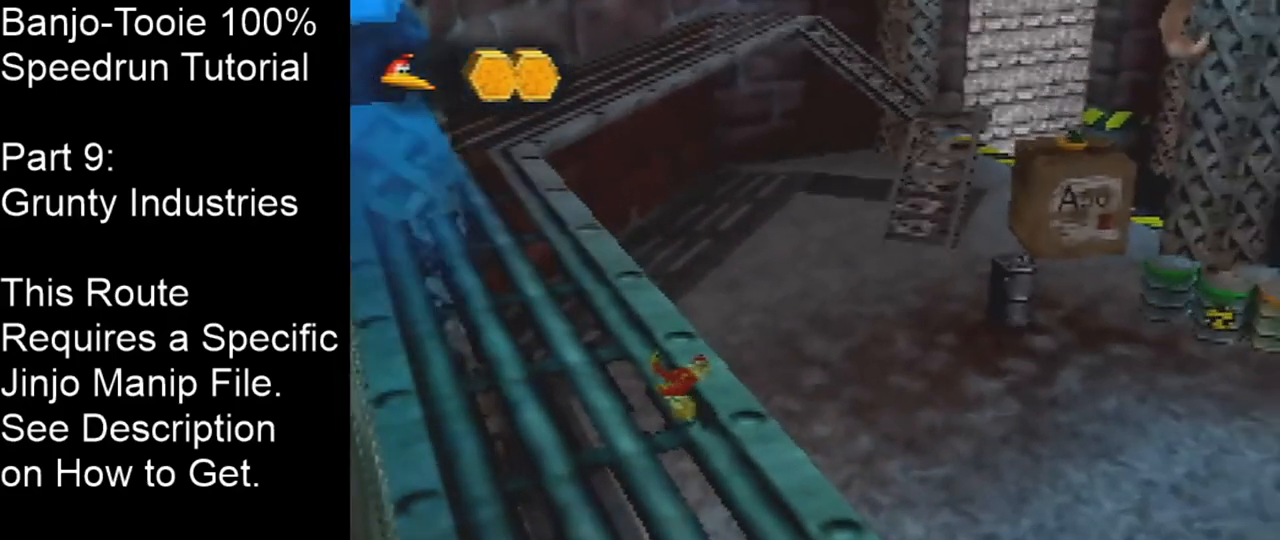
{"buttons": [], "left_stick": "center", "events": []}
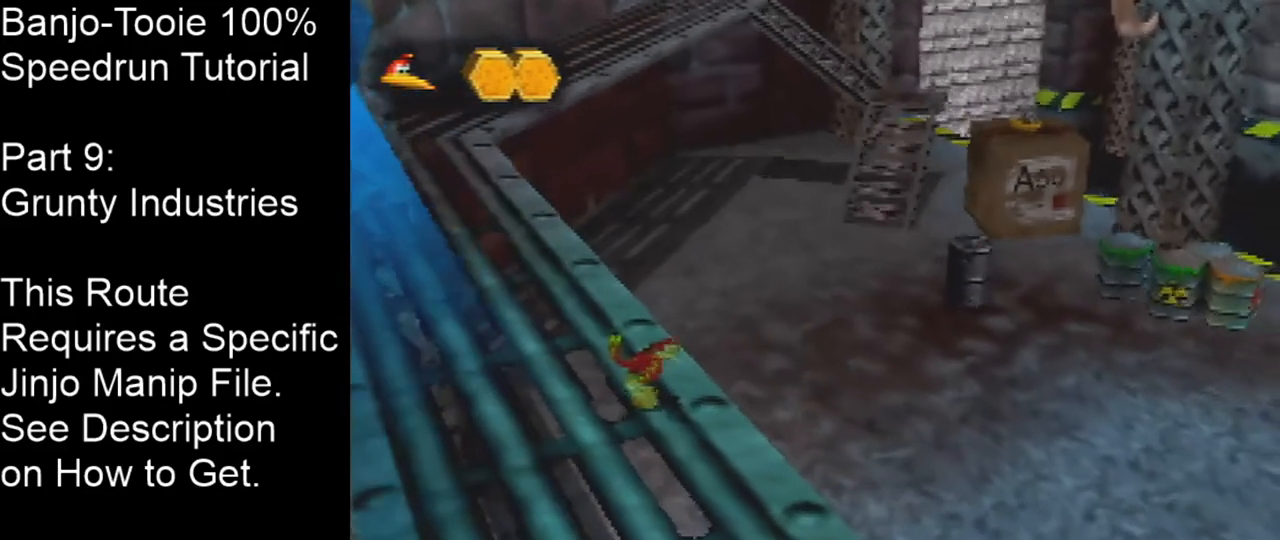
{"buttons": [], "left_stick": "center", "events": []}
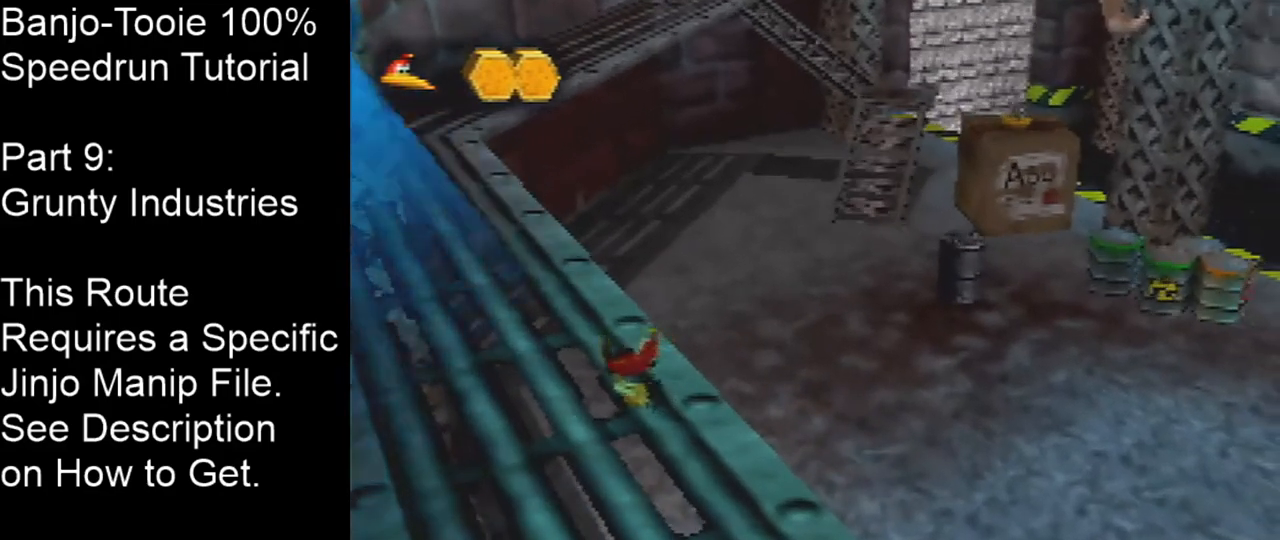
{"buttons": [], "left_stick": "center", "events": []}
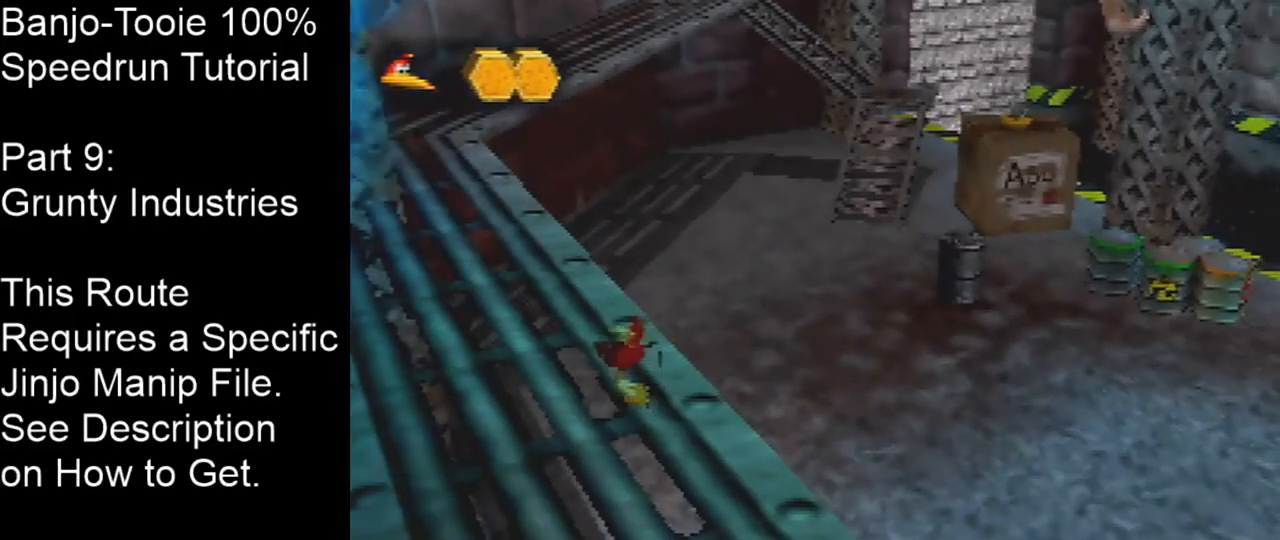
{"buttons": [], "left_stick": "center", "events": []}
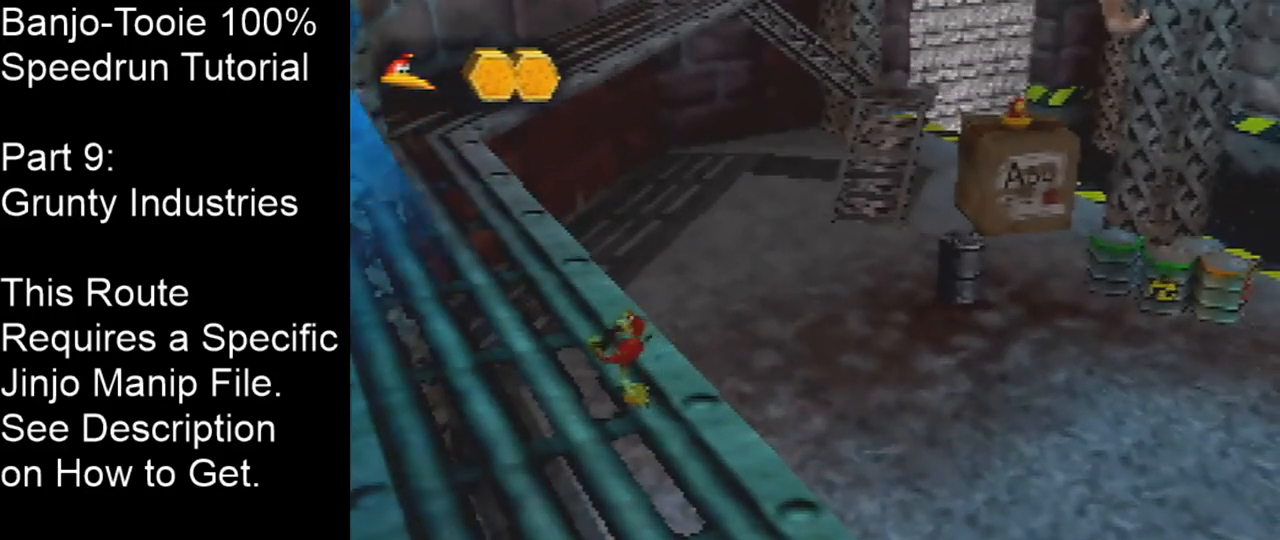
{"buttons": ["C_RIGHT"], "left_stick": "center", "events": [[501, "C_RIGHT", "down"]]}
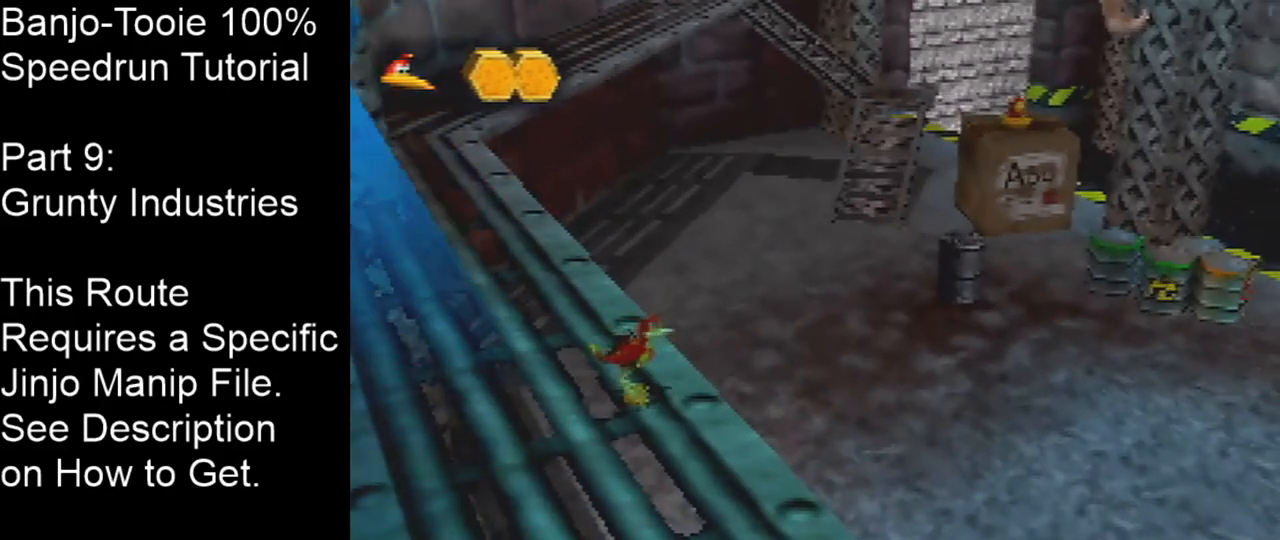
{"buttons": ["C_RIGHT"], "left_stick": "down-right", "events": [[200, "left_stick", "down"], [500, "left_stick", "down-right"]]}
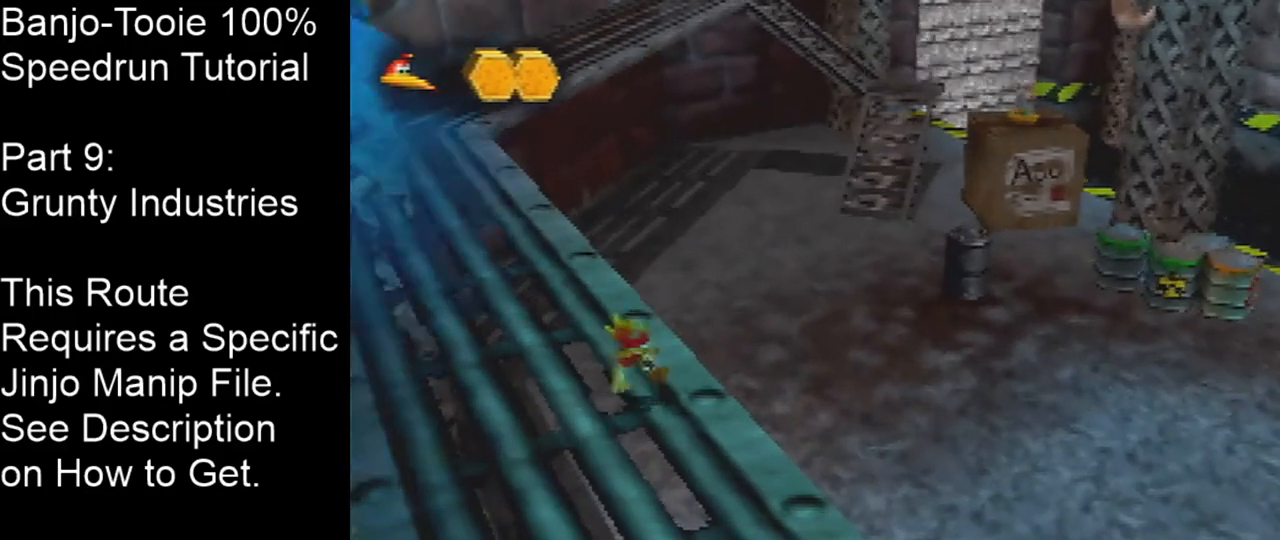
{"buttons": ["C_RIGHT"], "left_stick": "up", "events": [[201, "left_stick", "center"], [501, "left_stick", "up"]]}
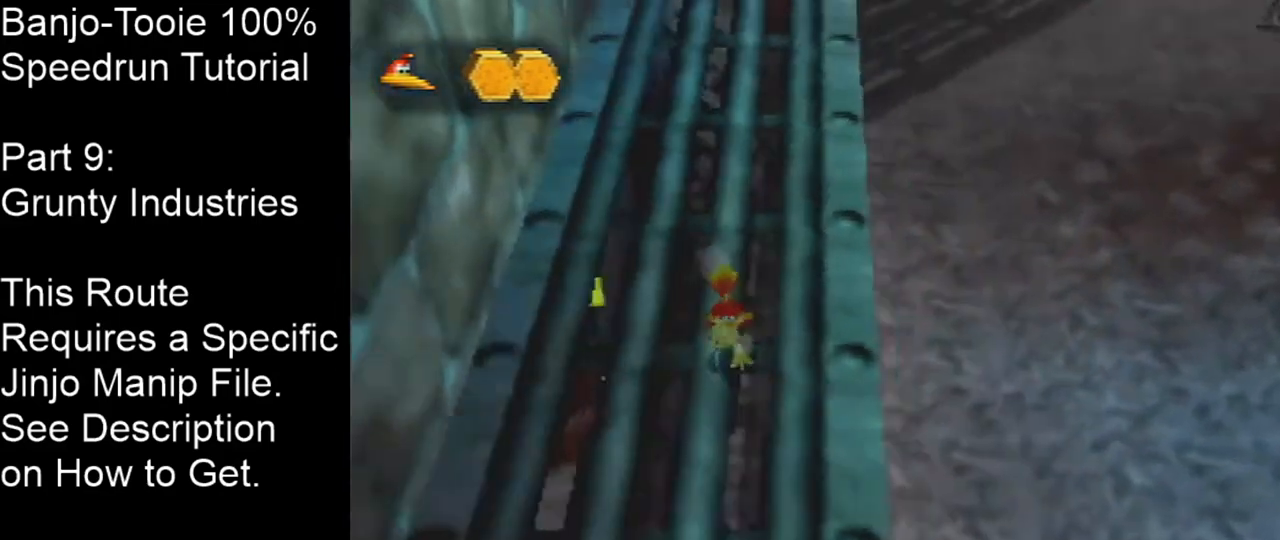
{"buttons": [], "left_stick": "center", "events": [[33, "C_RIGHT", "up"], [333, "left_stick", "center"]]}
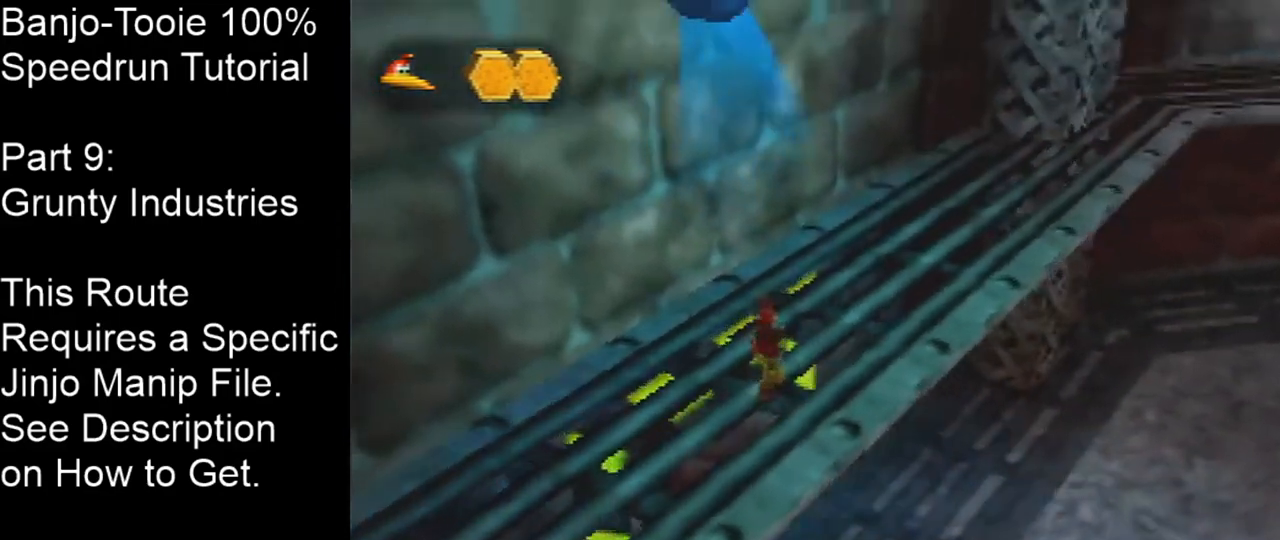
{"buttons": ["C_LEFT"], "left_stick": "center", "events": [[34, "C_LEFT", "down"], [100, "left_stick", "up-right"], [401, "left_stick", "up"], [501, "left_stick", "center"]]}
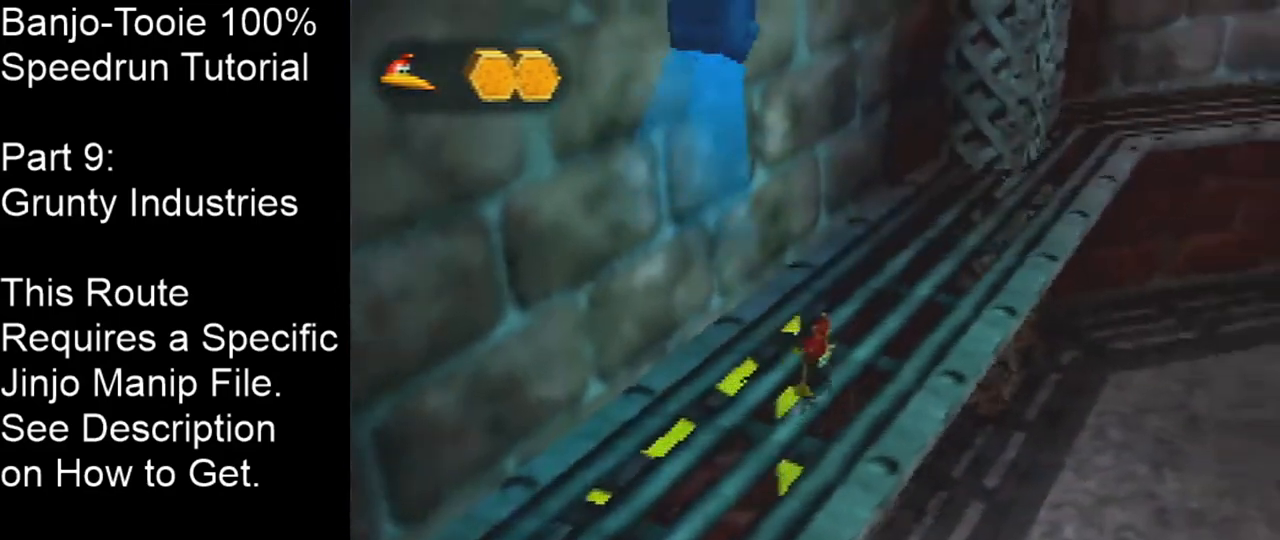
{"buttons": [], "left_stick": "center", "events": [[233, "C_LEFT", "up"]]}
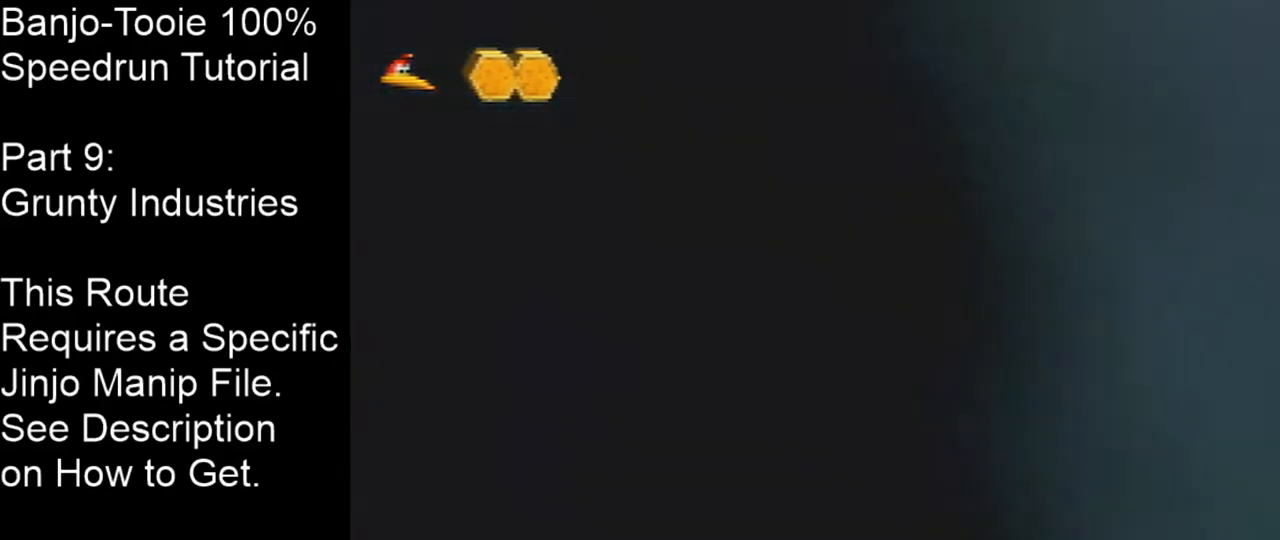
{"buttons": ["C_RIGHT"], "left_stick": "center", "events": [[467, "C_RIGHT", "down"]]}
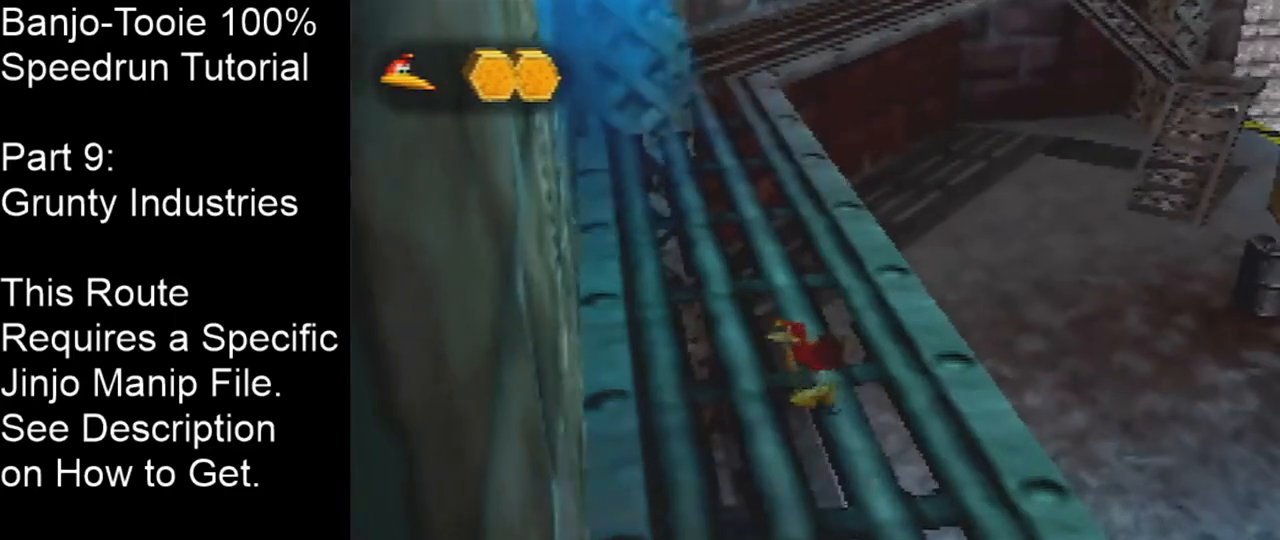
{"buttons": [], "left_stick": "up-left", "events": [[233, "C_RIGHT", "up"], [467, "left_stick", "up-left"]]}
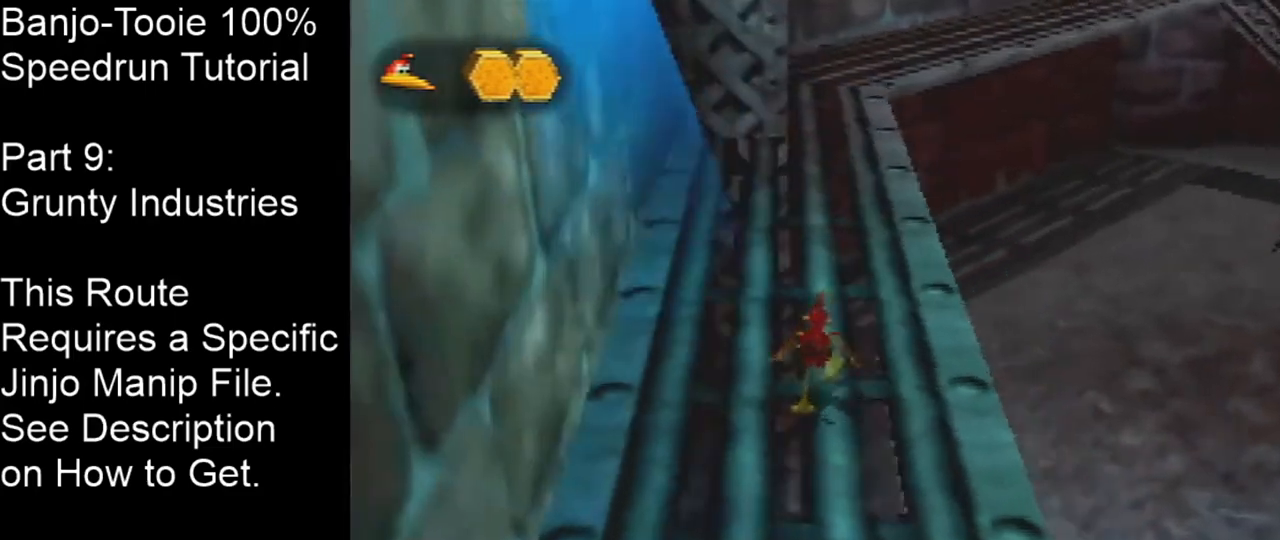
{"buttons": [], "left_stick": "left", "events": [[401, "left_stick", "left"]]}
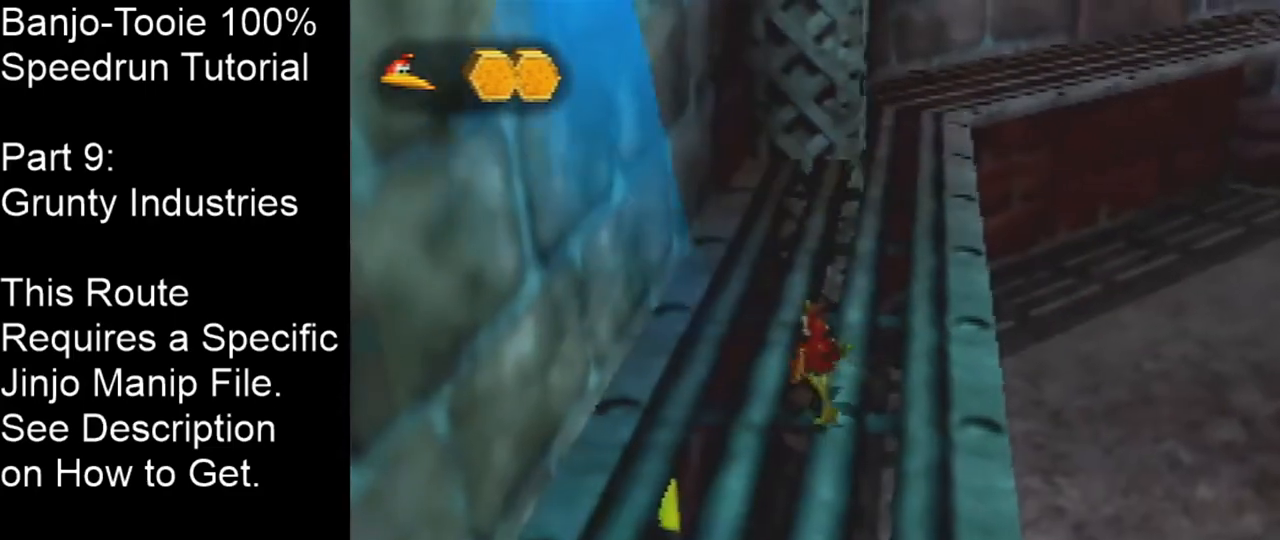
{"buttons": ["C_LEFT"], "left_stick": "center", "events": [[133, "left_stick", "center"], [300, "C_LEFT", "down"]]}
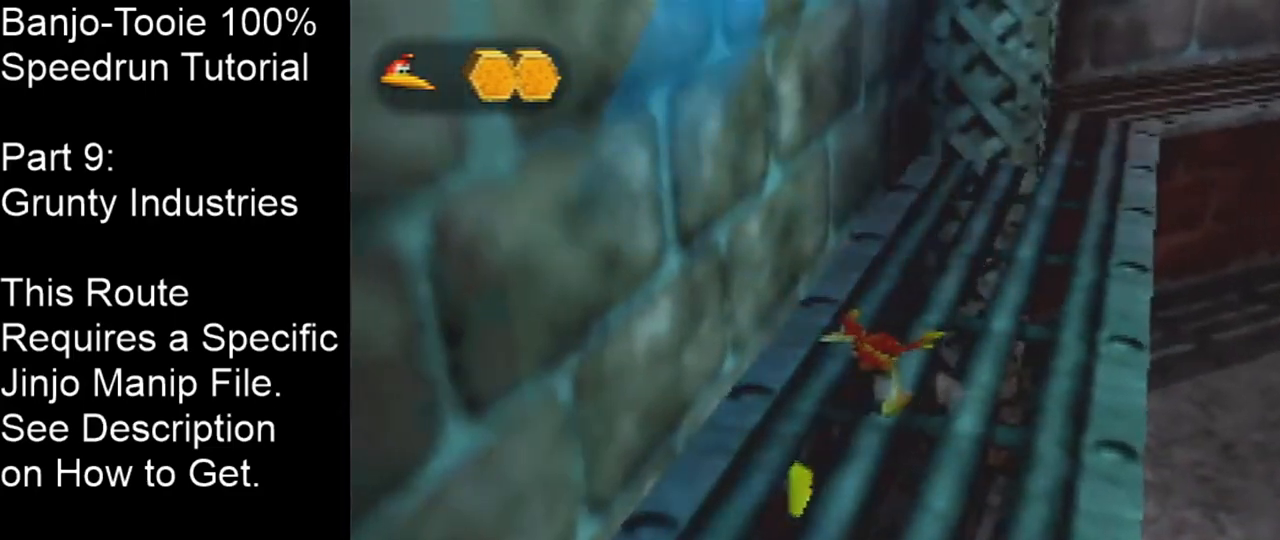
{"buttons": [], "left_stick": "right", "events": [[301, "C_LEFT", "up"], [501, "left_stick", "right"]]}
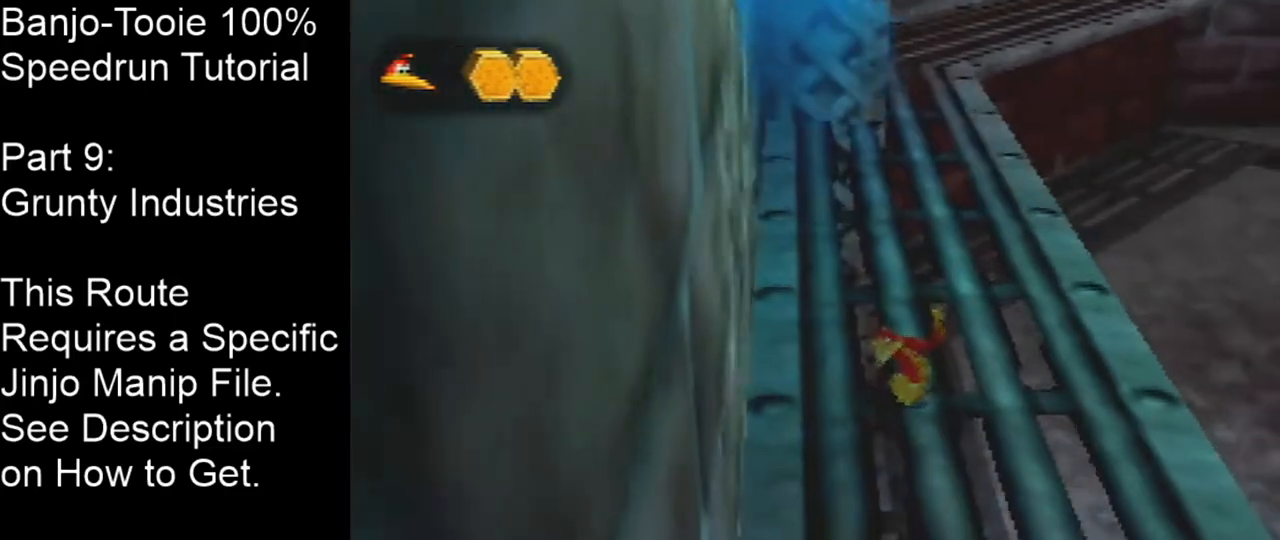
{"buttons": [], "left_stick": "up-right", "events": [[267, "Z", "down"], [267, "left_stick", "up-right"], [367, "A", "down"], [467, "A", "up"], [467, "Z", "up"]]}
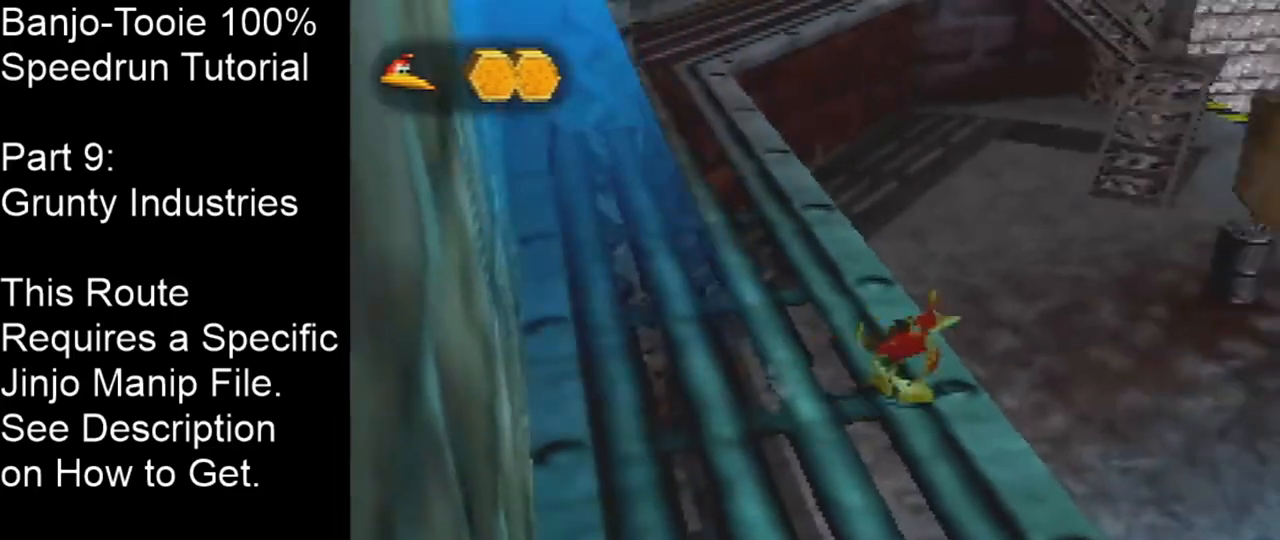
{"buttons": [], "left_stick": "up-right", "events": [[401, "A", "down"], [467, "A", "up"]]}
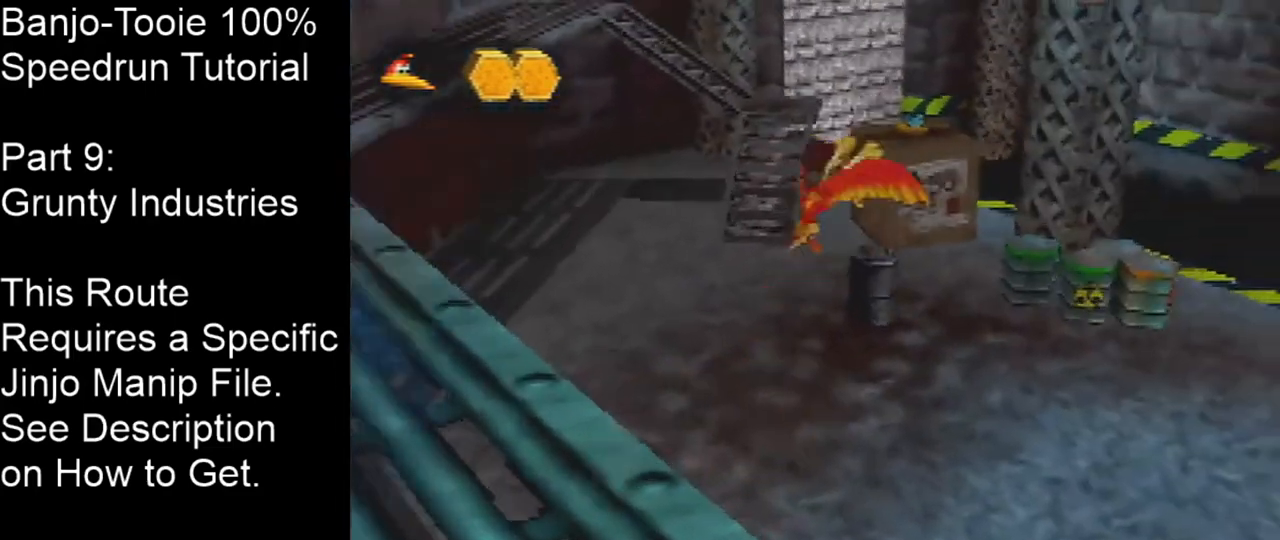
{"buttons": ["A"], "left_stick": "up", "events": [[33, "A", "down"], [100, "A", "up"], [133, "A", "down"], [200, "A", "up"], [267, "A", "down"], [333, "A", "up"], [400, "A", "down"], [434, "A", "up"], [500, "A", "down"], [500, "left_stick", "up"]]}
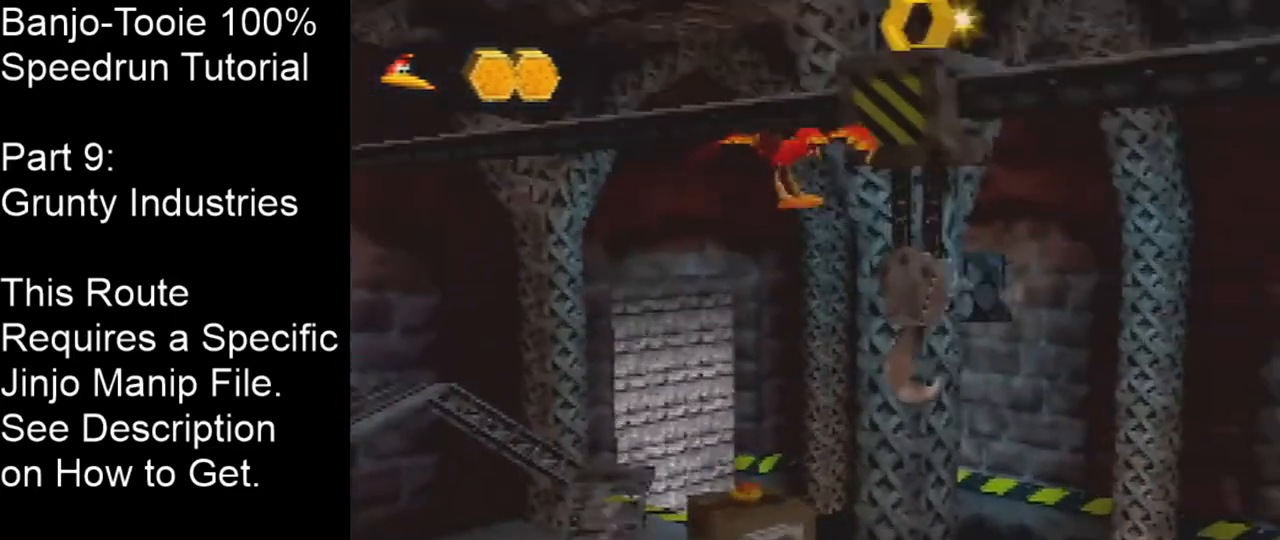
{"buttons": ["A"], "left_stick": "up-right", "events": [[67, "A", "up"], [134, "A", "down"], [201, "A", "up"], [267, "A", "down"], [334, "A", "up"], [401, "A", "down"], [401, "left_stick", "up-right"], [467, "A", "up"], [501, "A", "down"]]}